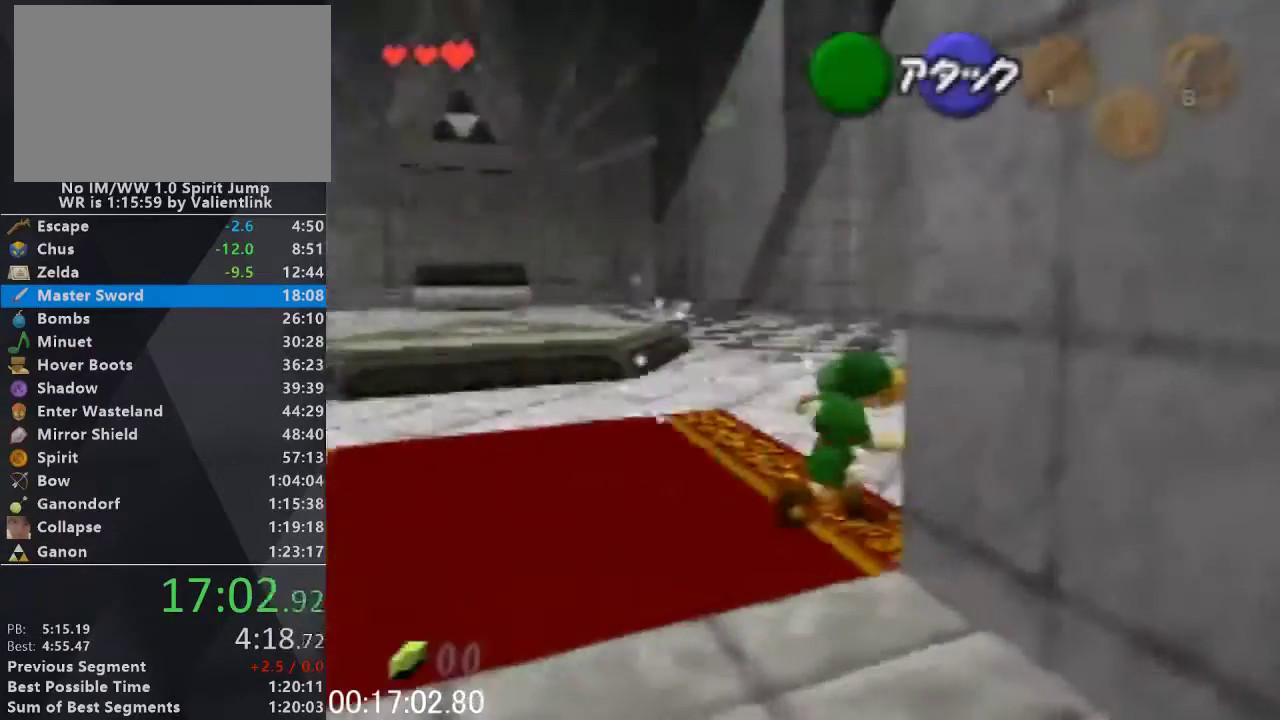
Gameplay with a controller (Nintendo layout); each line is a JSON object with the inputs held at the frame after it. "events" lists button and stick changes between this image and that frame as [ms after this image, input, new state], when the widget could be followed in between. This overlay highlights the sticks when they move; stick clicks (L3) are not distinguishable. Not read: L3 R3.
{"buttons": [], "left_stick": "up", "events": [[100, "L1", "down"], [167, "left_stick", "center"], [300, "L1", "up"], [433, "left_stick", "up"]]}
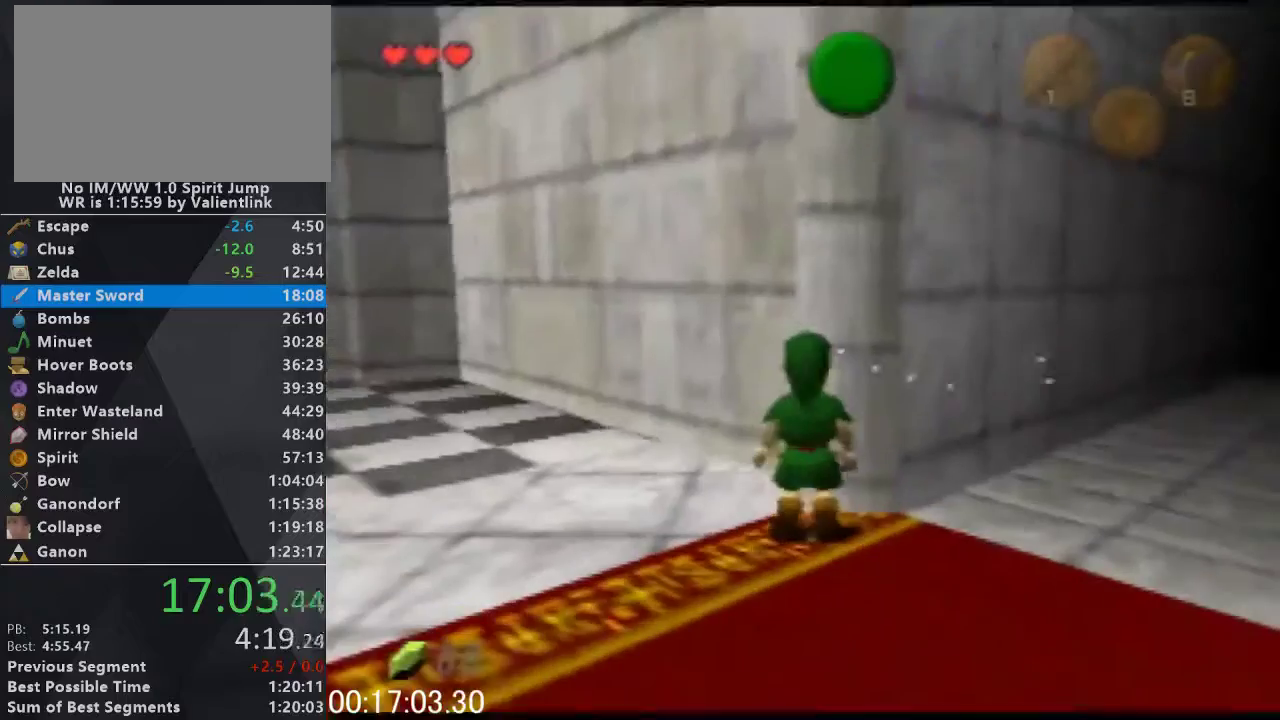
{"buttons": [], "left_stick": "up"}
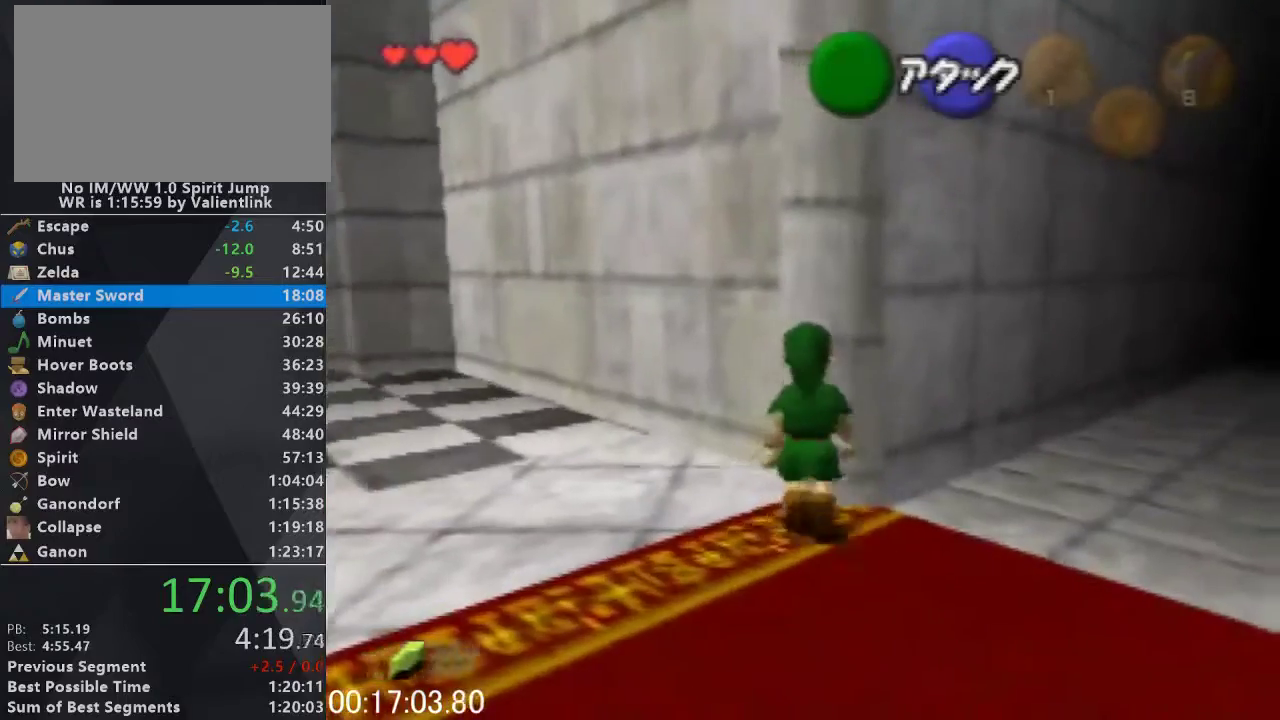
{"buttons": ["L1"], "left_stick": "center", "events": [[33, "L1", "down"], [67, "left_stick", "center"], [233, "left_stick", "right"], [300, "A", "down"], [400, "A", "up"], [400, "left_stick", "center"]]}
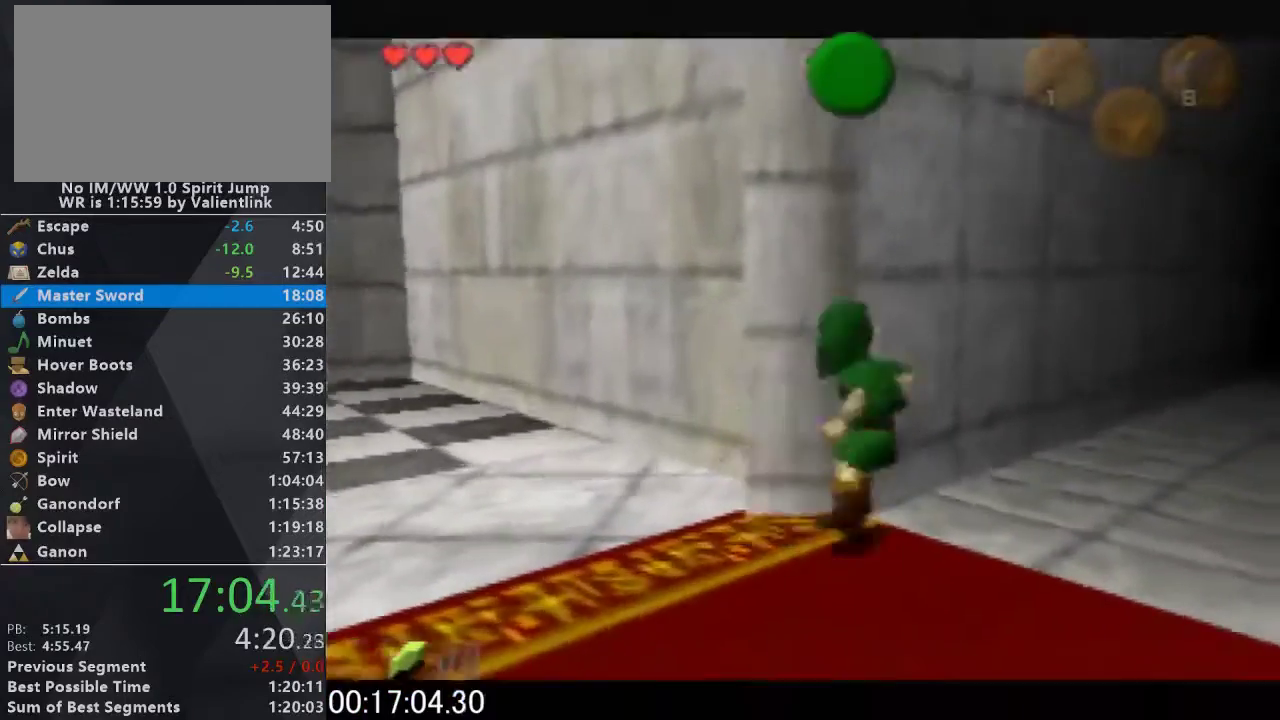
{"buttons": [], "left_stick": "center", "events": [[200, "A", "down"], [267, "A", "up"], [267, "L1", "up"]]}
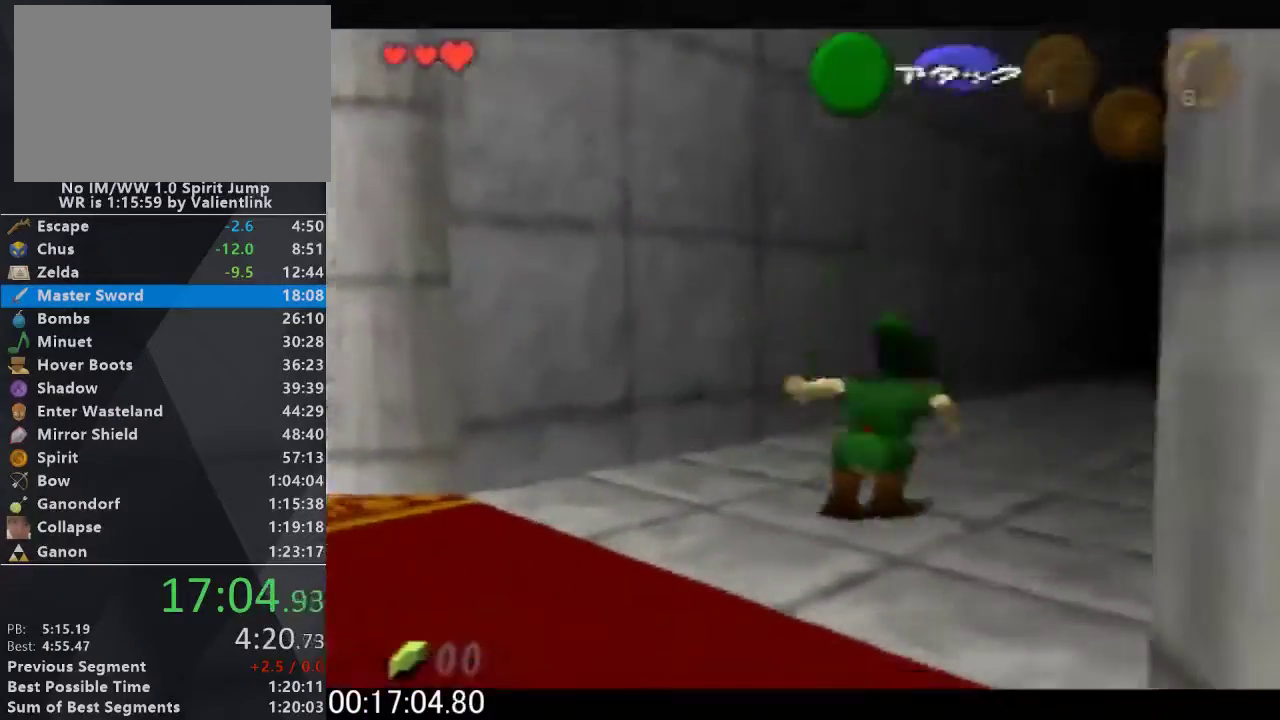
{"buttons": ["L1"], "left_stick": "down", "events": [[133, "L1", "down"], [233, "left_stick", "down"]]}
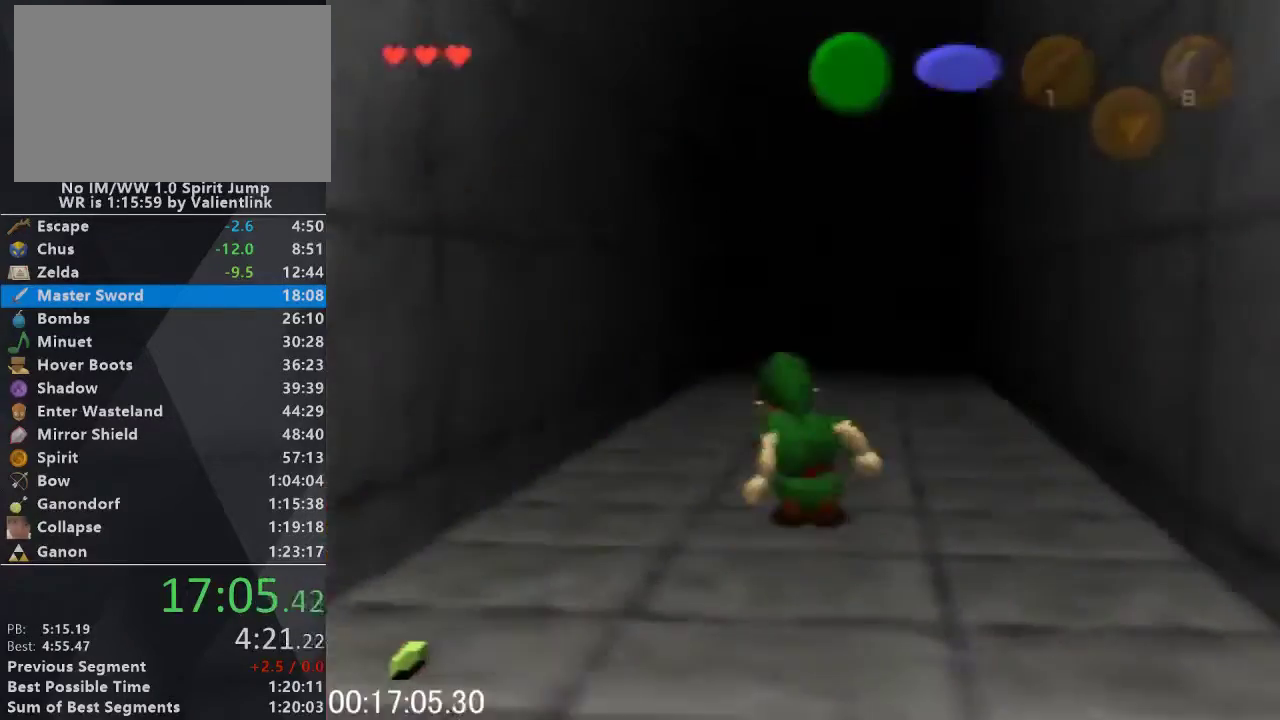
{"buttons": ["L1"], "left_stick": "down", "events": []}
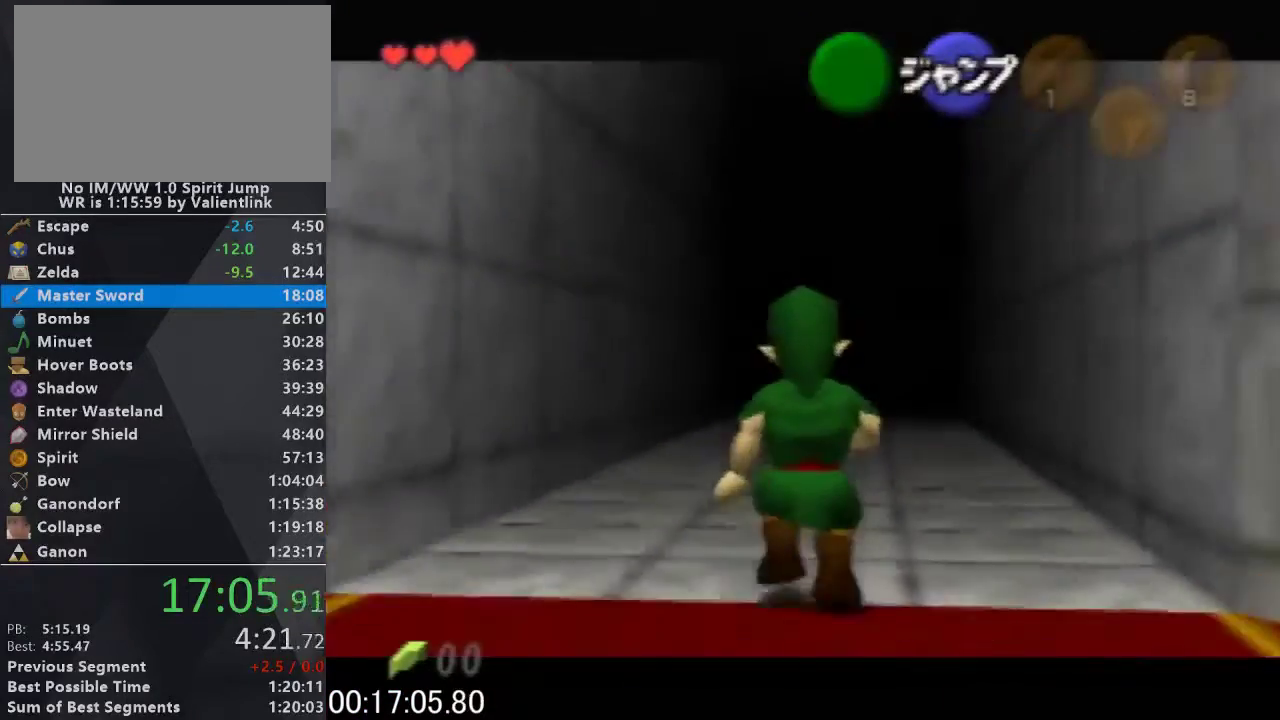
{"buttons": ["L1"], "left_stick": "down", "events": []}
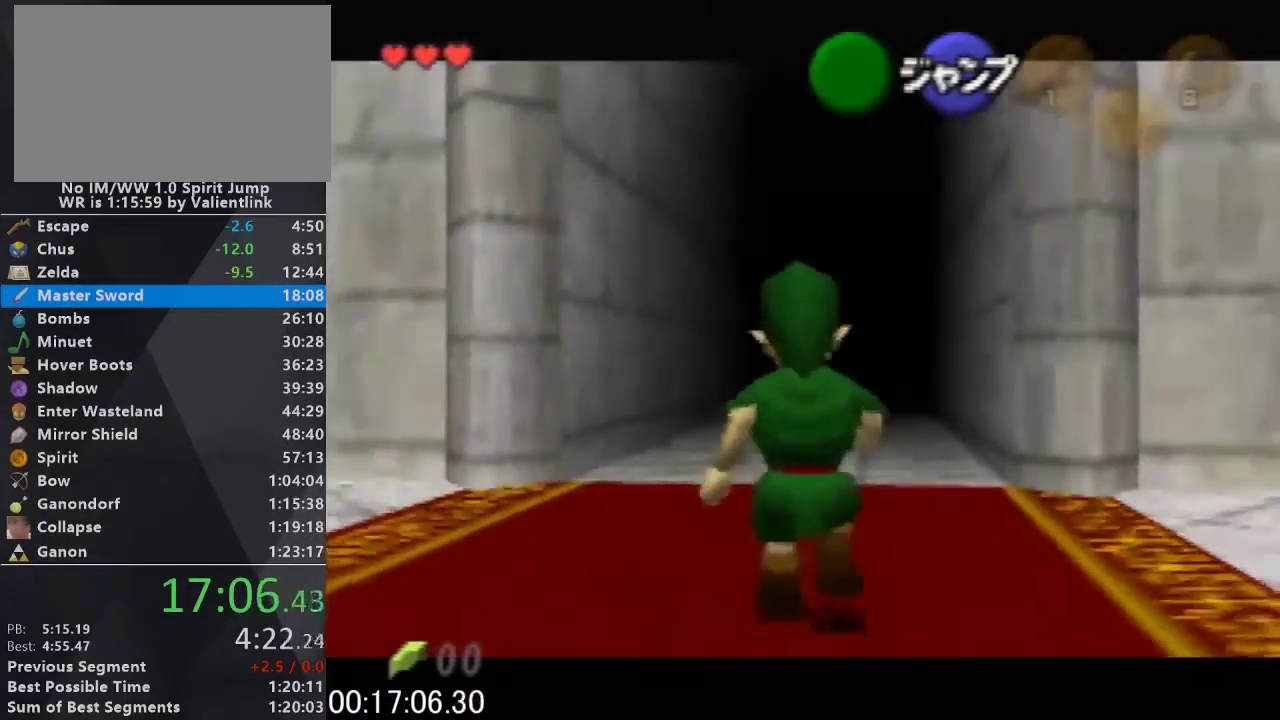
{"buttons": ["L1"], "left_stick": "down", "events": []}
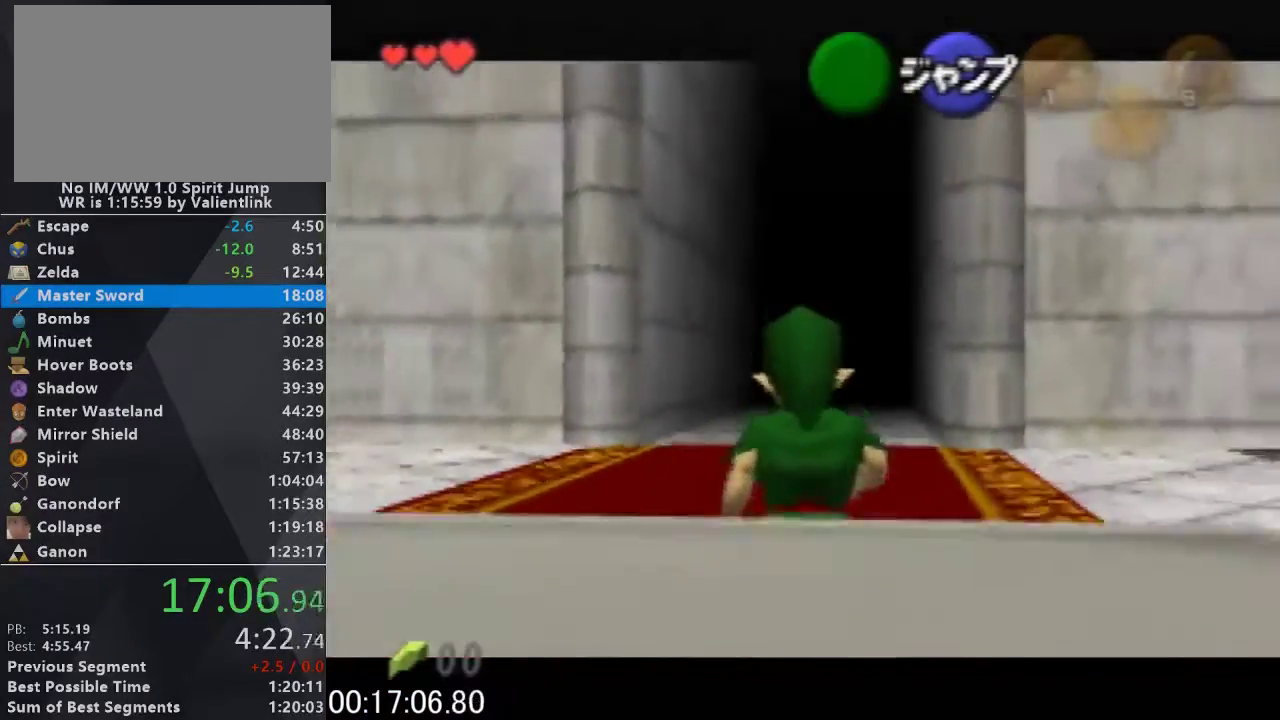
{"buttons": ["L1"], "left_stick": "down", "events": []}
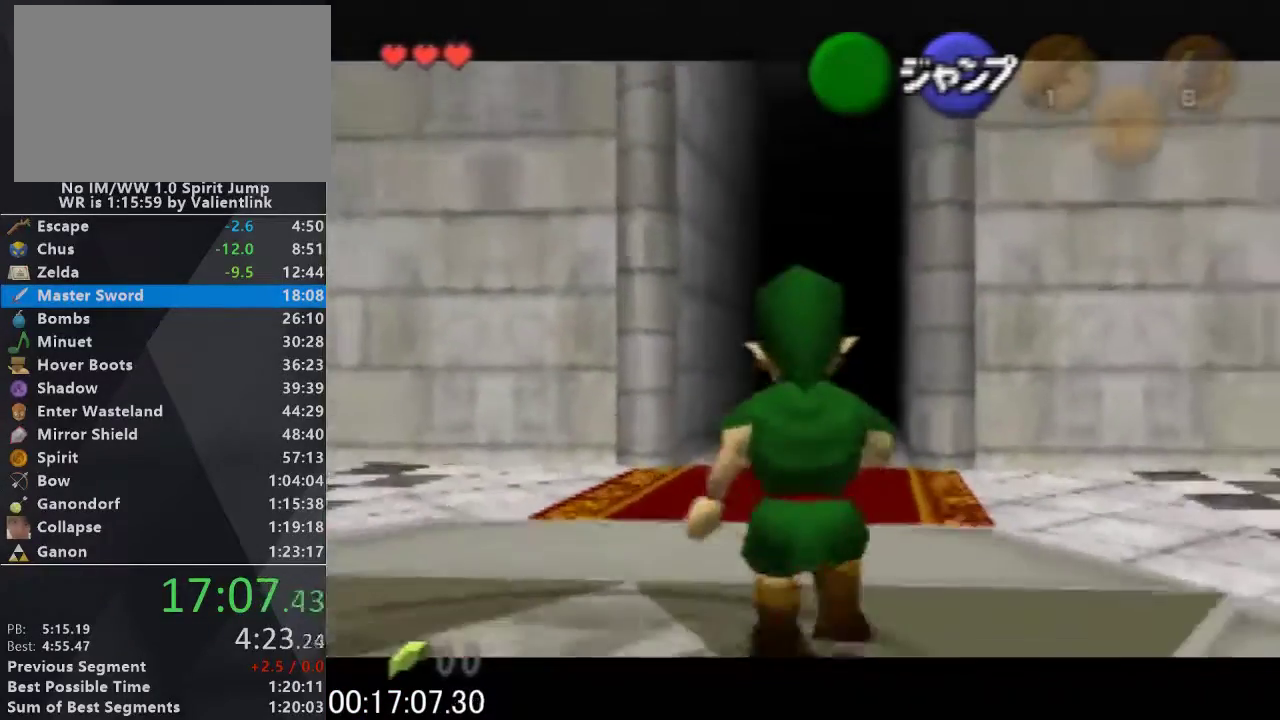
{"buttons": ["L1"], "left_stick": "down", "events": []}
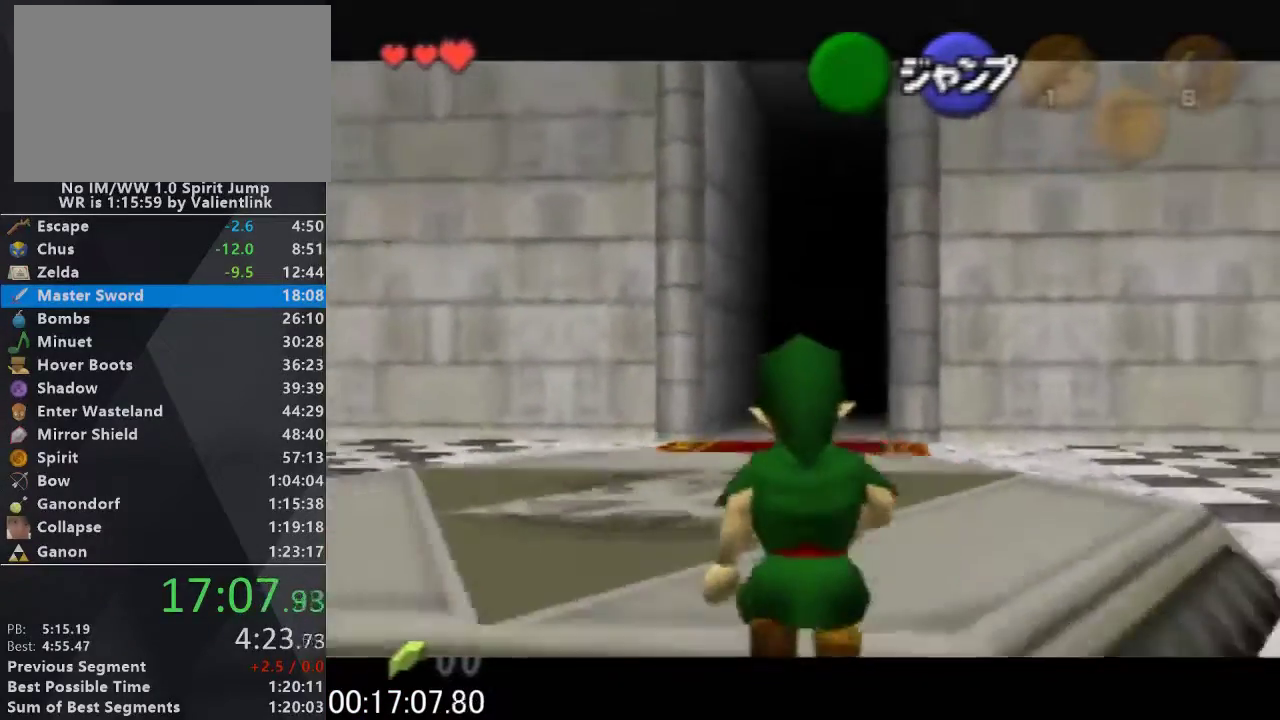
{"buttons": ["L1"], "left_stick": "down", "events": []}
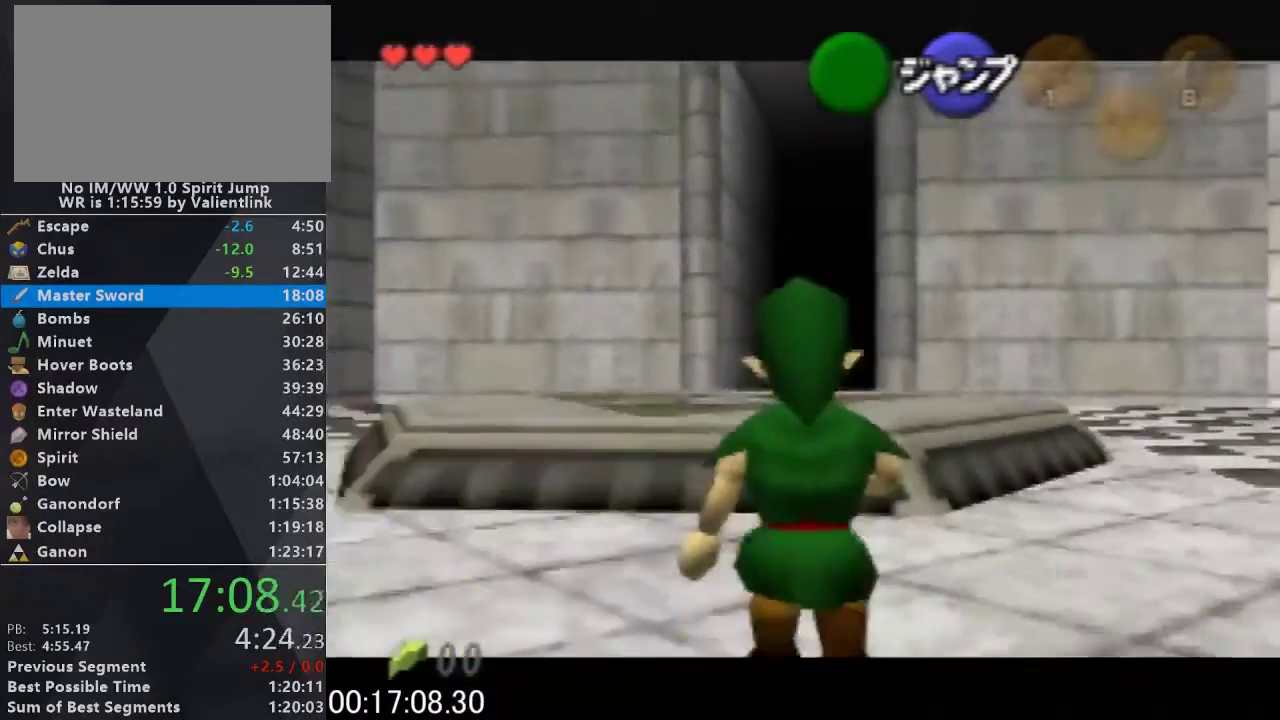
{"buttons": ["L1"], "left_stick": "down", "events": []}
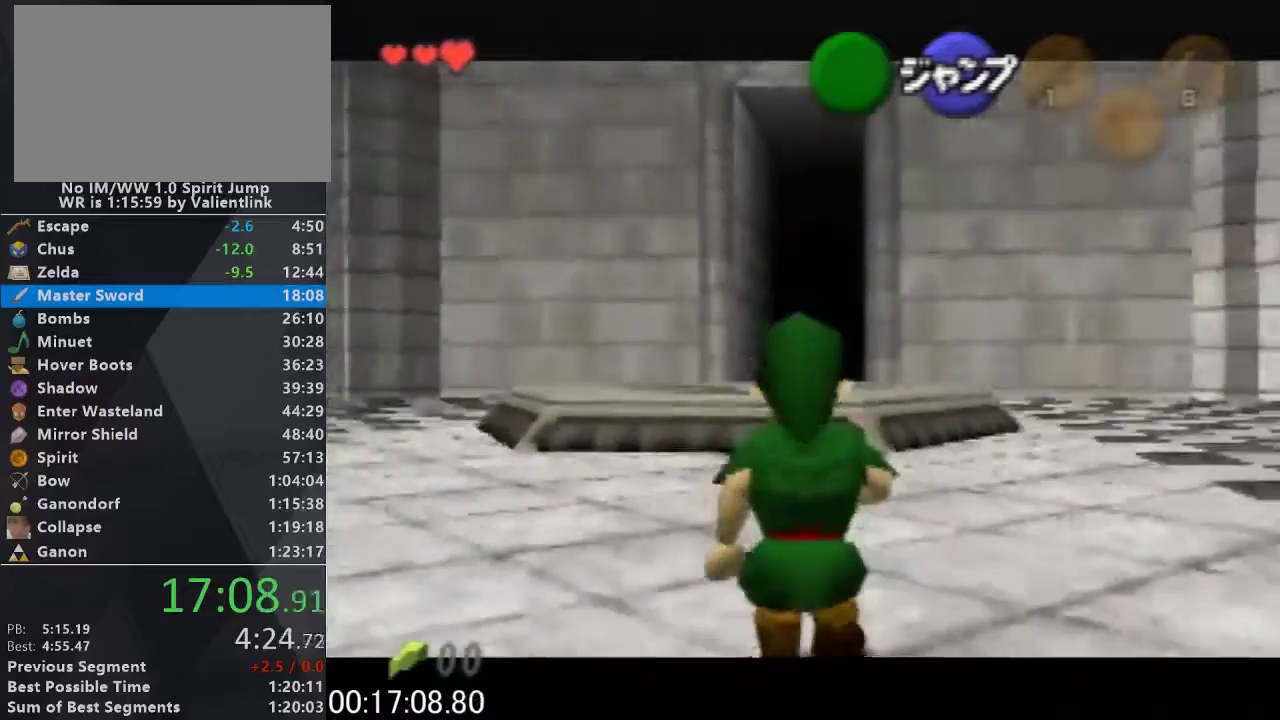
{"buttons": ["L1"], "left_stick": "down", "events": []}
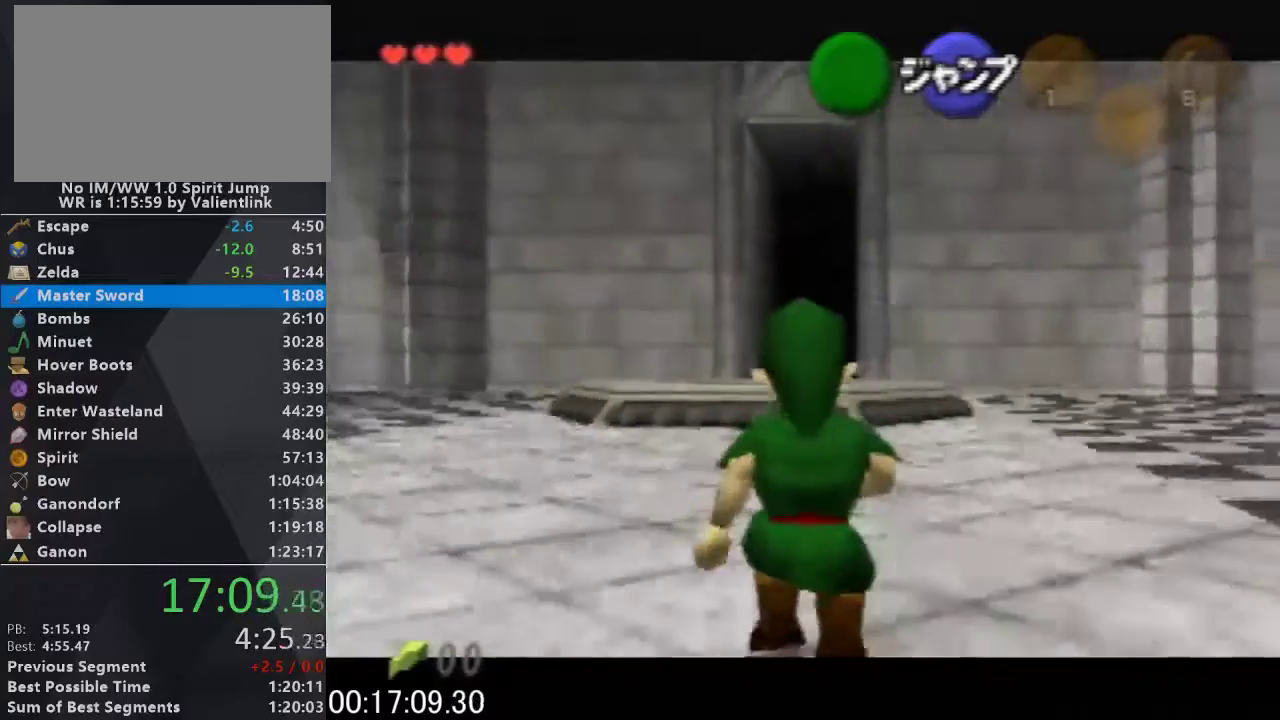
{"buttons": ["L1"], "left_stick": "down", "events": []}
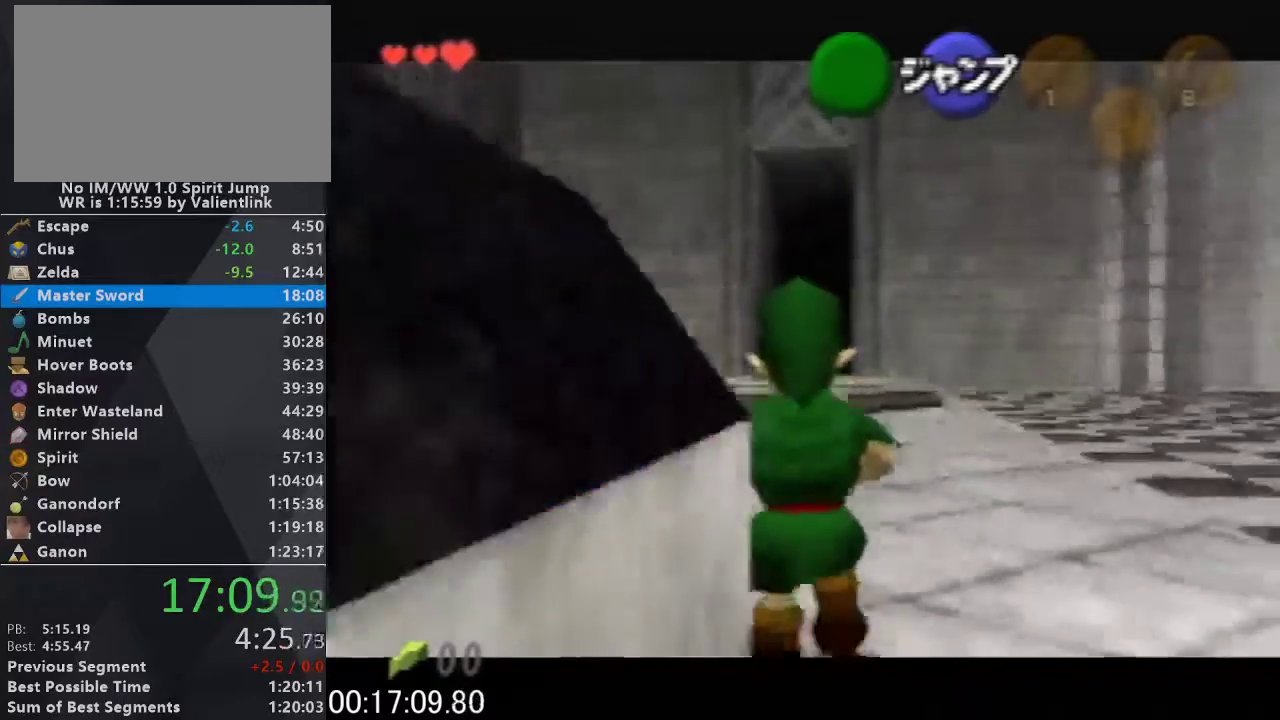
{"buttons": ["L1"], "left_stick": "down", "events": []}
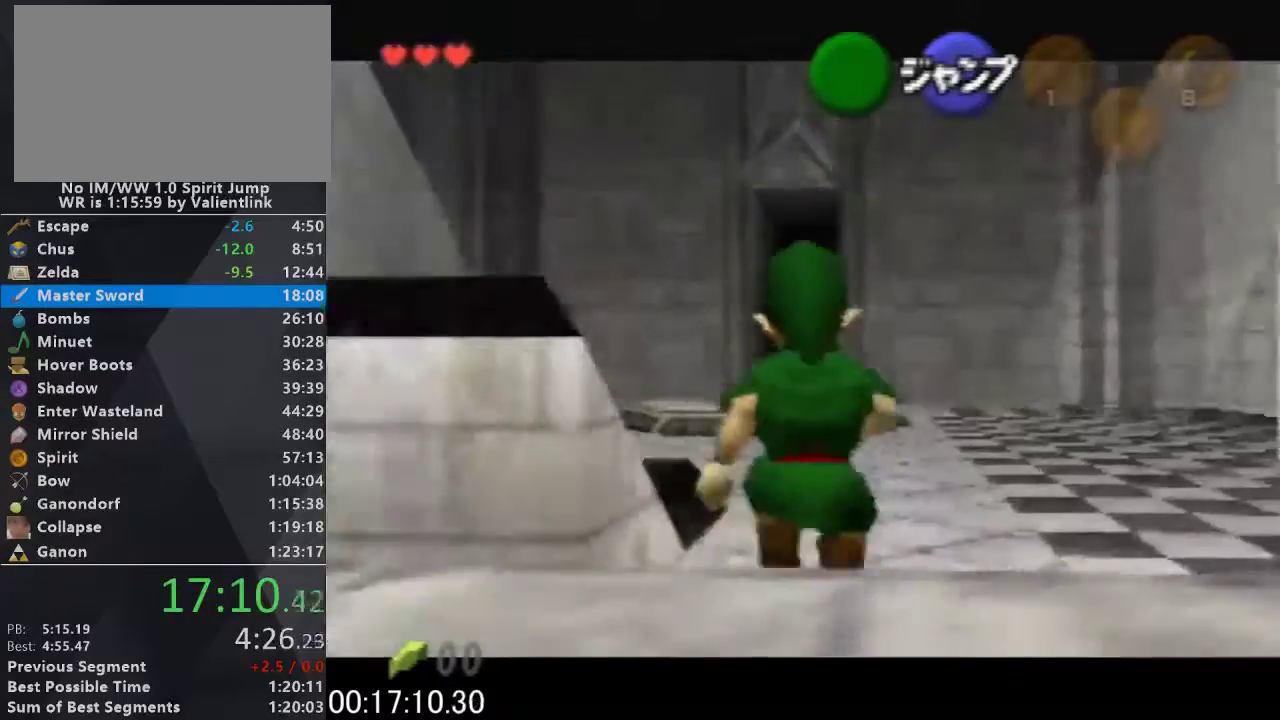
{"buttons": [], "left_stick": "center", "events": [[267, "A", "down"], [333, "A", "up"], [367, "L1", "up"], [367, "left_stick", "center"]]}
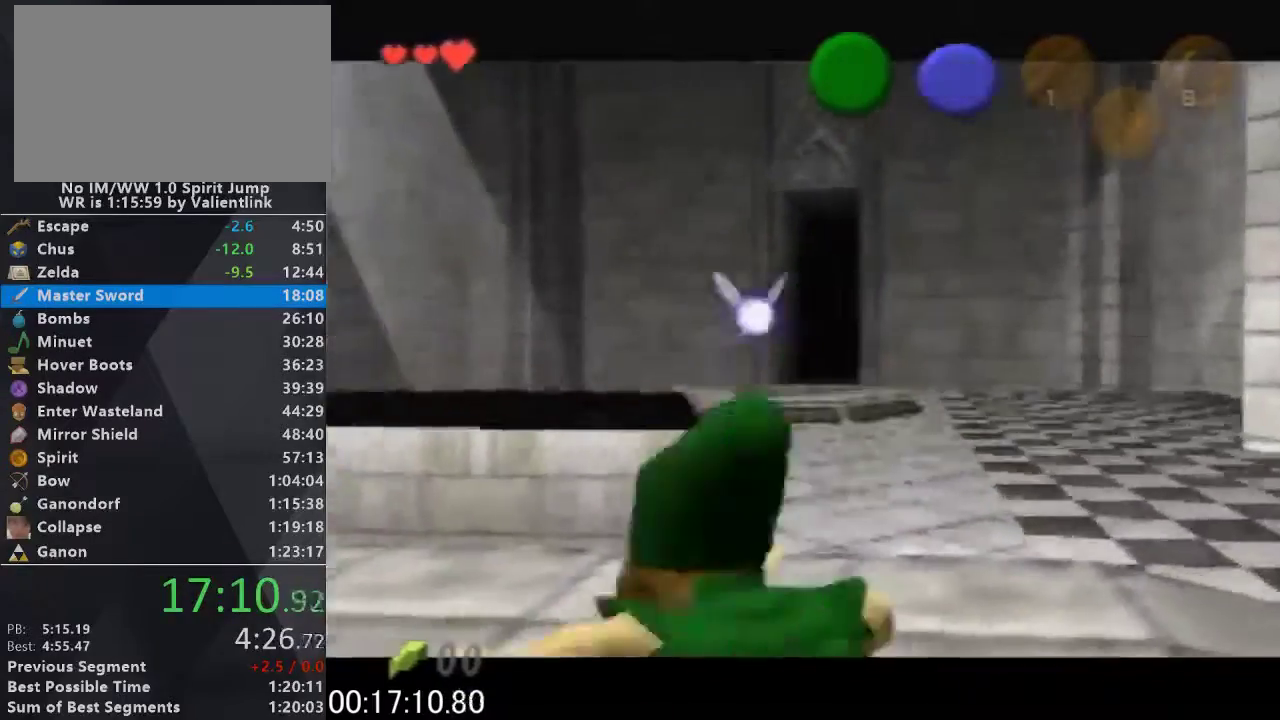
{"buttons": ["L1"], "left_stick": "center", "events": [[467, "L1", "down"]]}
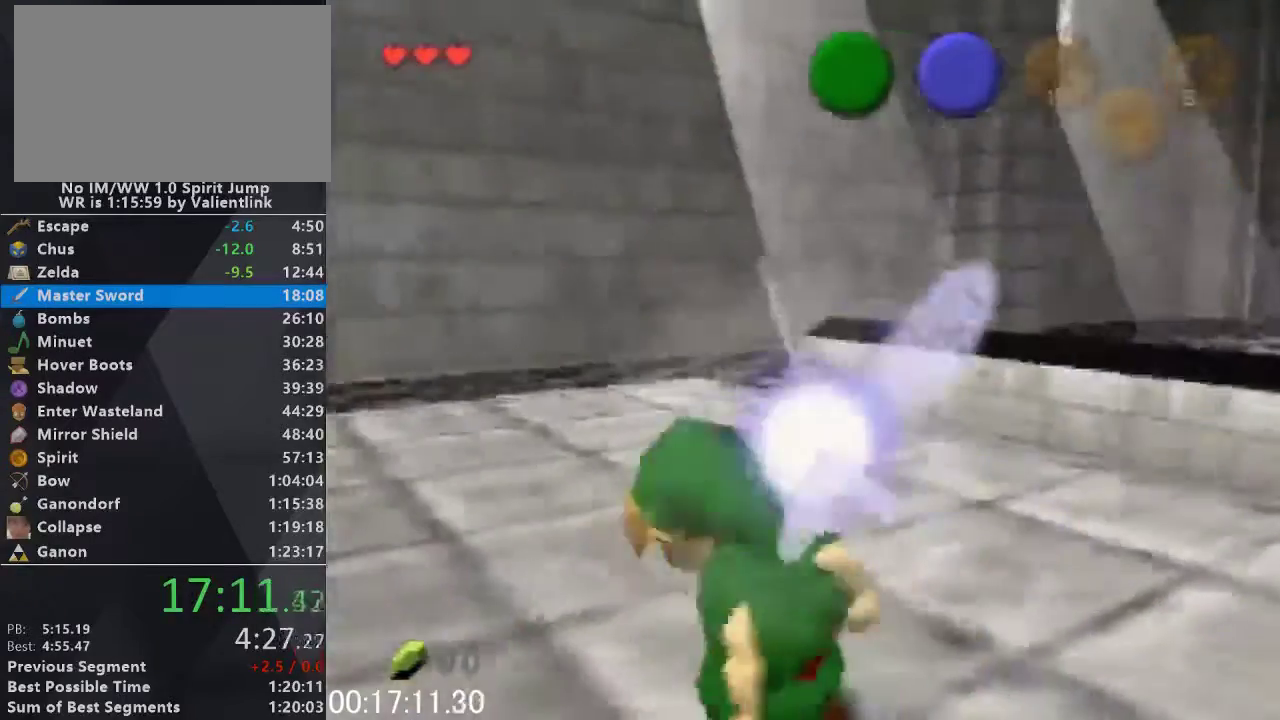
{"buttons": ["A", "L1"], "left_stick": "left", "events": [[67, "left_stick", "left"], [133, "A", "down"], [233, "A", "up"], [267, "left_stick", "center"], [433, "left_stick", "left"], [500, "A", "down"]]}
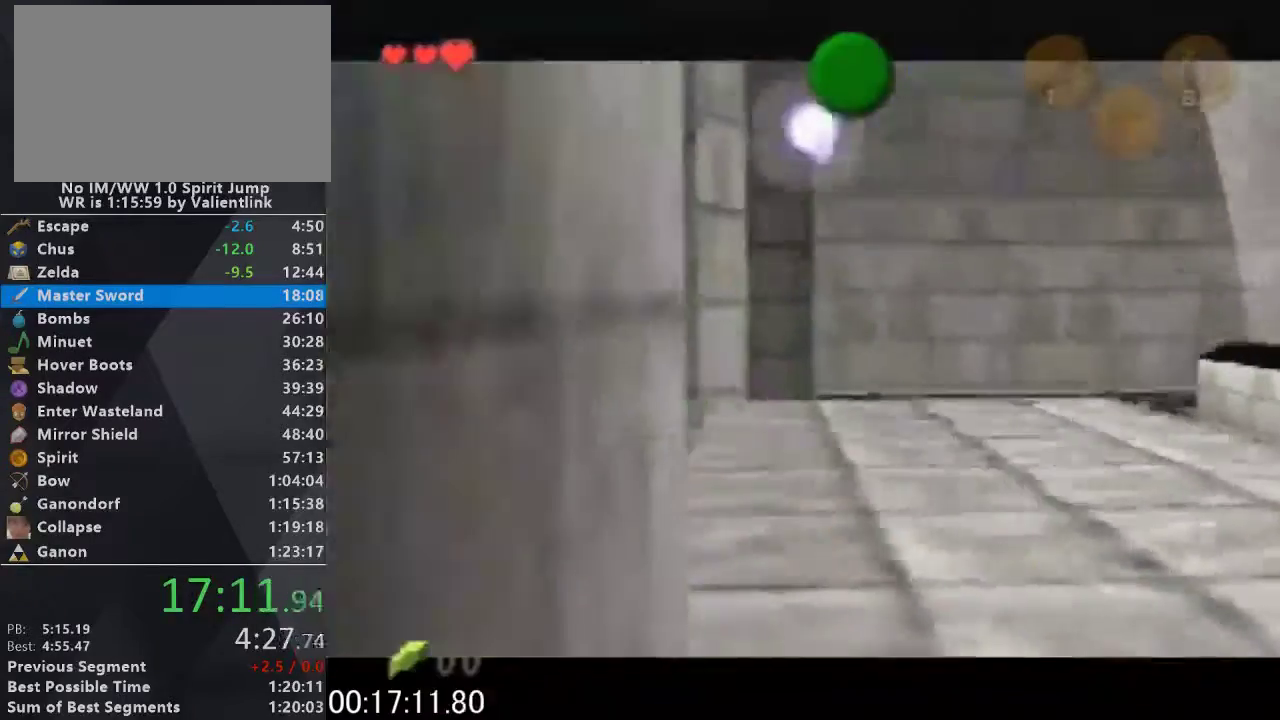
{"buttons": ["L1"], "left_stick": "center", "events": [[133, "A", "up"], [133, "left_stick", "center"], [333, "left_stick", "down"], [367, "A", "down"], [467, "A", "up"], [467, "left_stick", "center"]]}
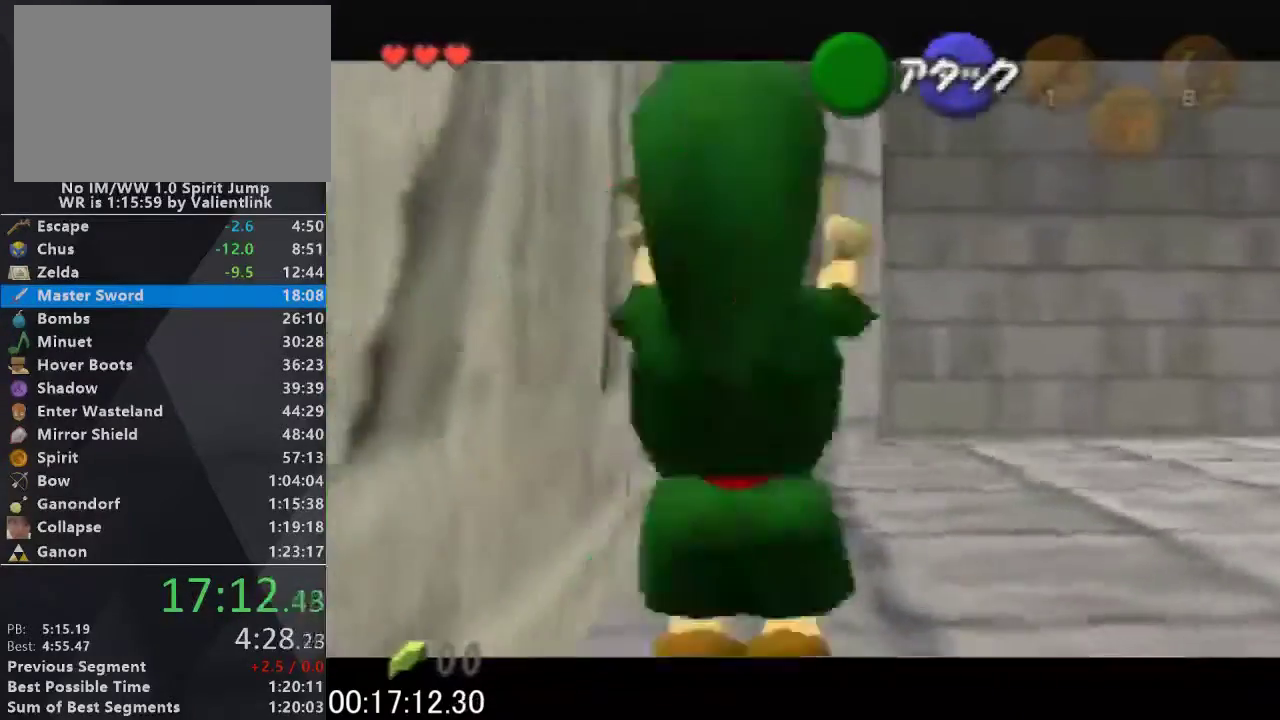
{"buttons": ["L1"], "left_stick": "down-left", "events": [[500, "left_stick", "down-left"]]}
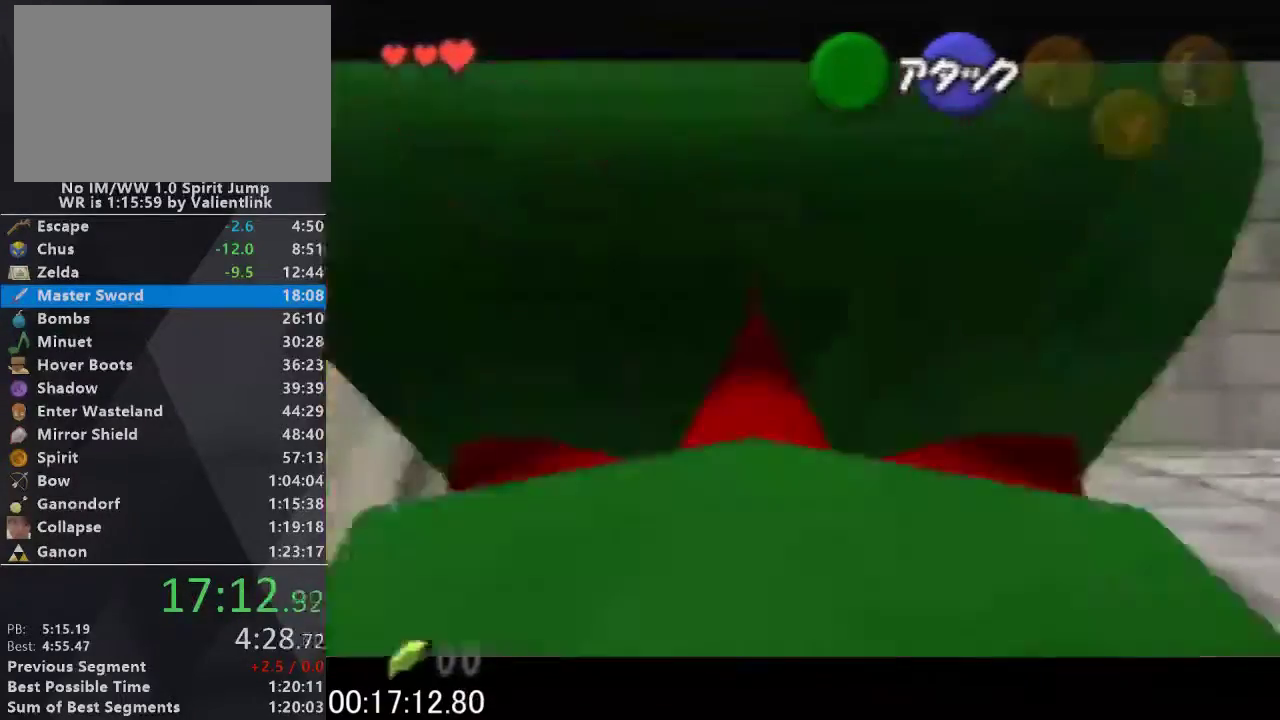
{"buttons": ["L1"], "left_stick": "down", "events": [[67, "A", "down"], [133, "A", "up"], [200, "left_stick", "down"]]}
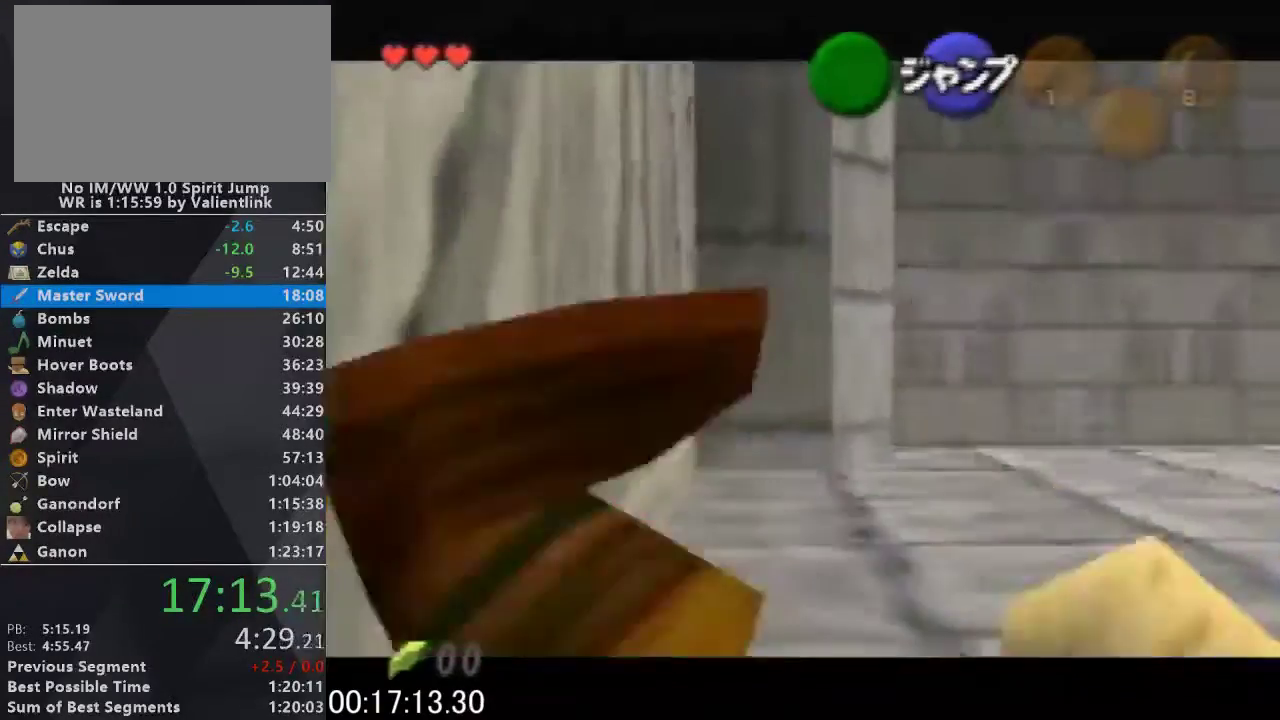
{"buttons": [], "left_stick": "center", "events": [[133, "A", "down"], [233, "A", "up"], [233, "L1", "up"], [233, "left_stick", "center"]]}
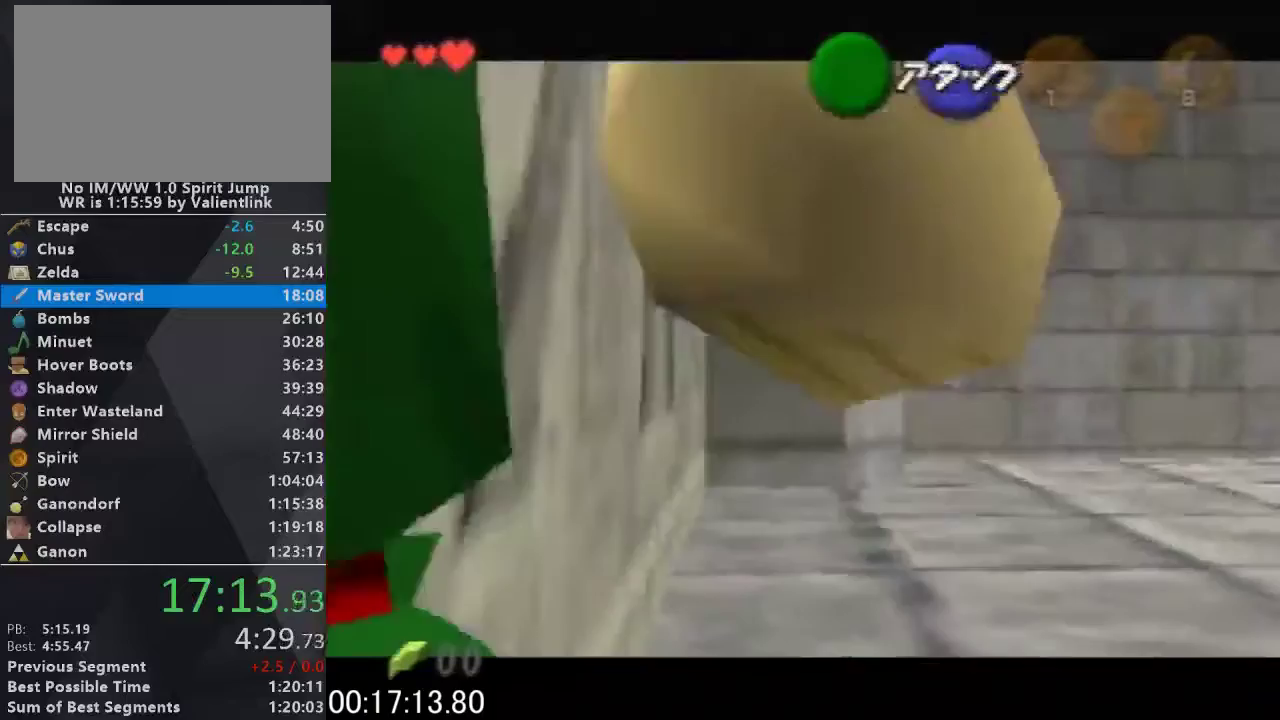
{"buttons": ["START"], "left_stick": "center", "events": [[67, "START", "down"]]}
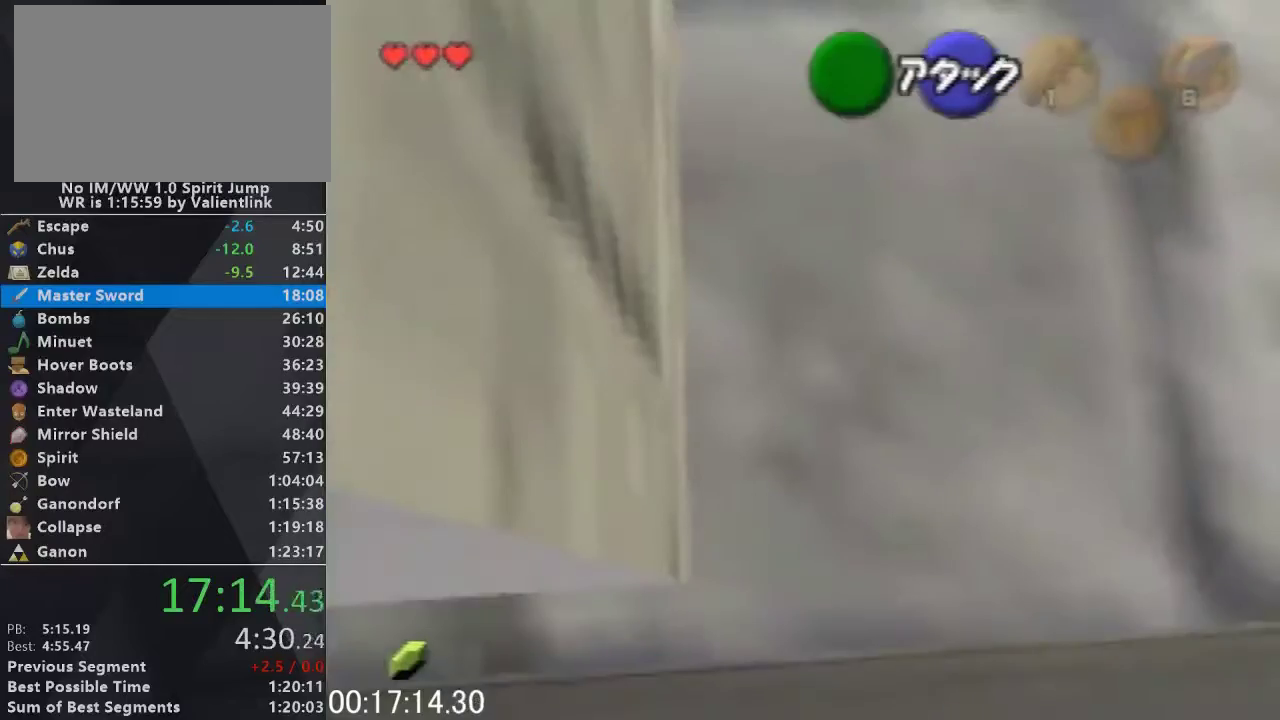
{"buttons": [], "left_stick": "center", "events": [[400, "START", "up"]]}
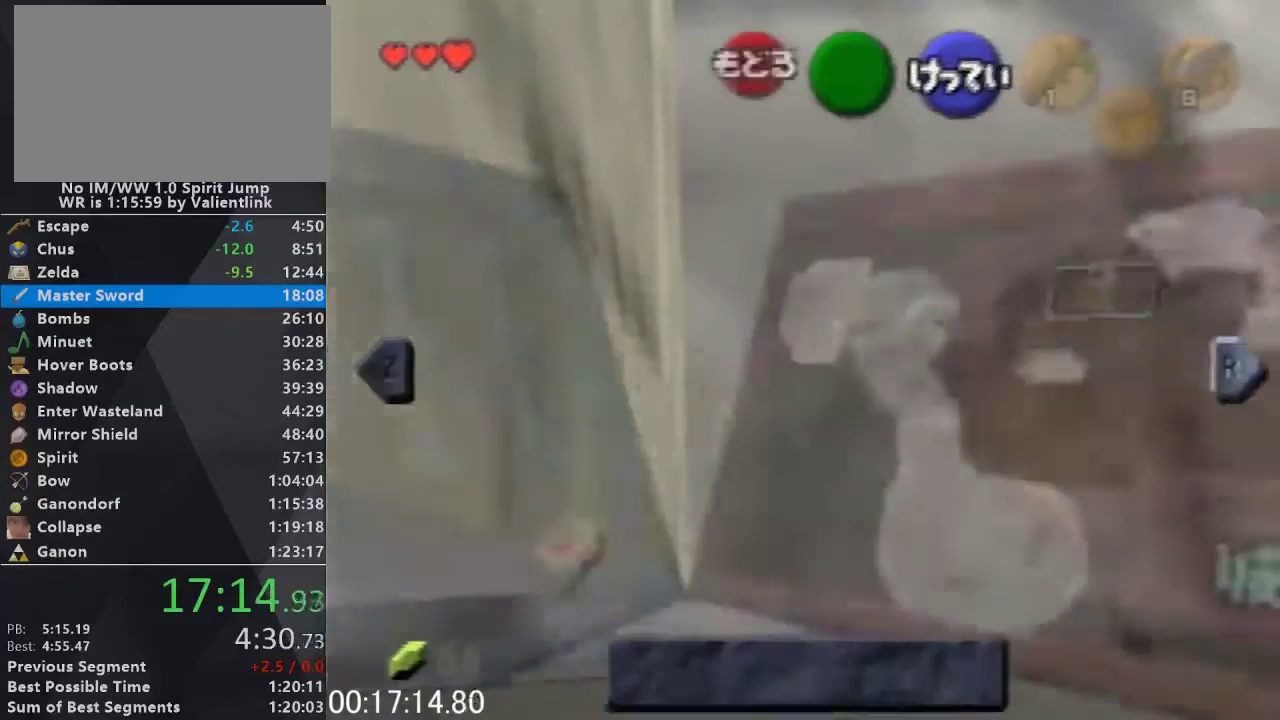
{"buttons": [], "left_stick": "center", "events": [[333, "START", "down"], [500, "START", "up"]]}
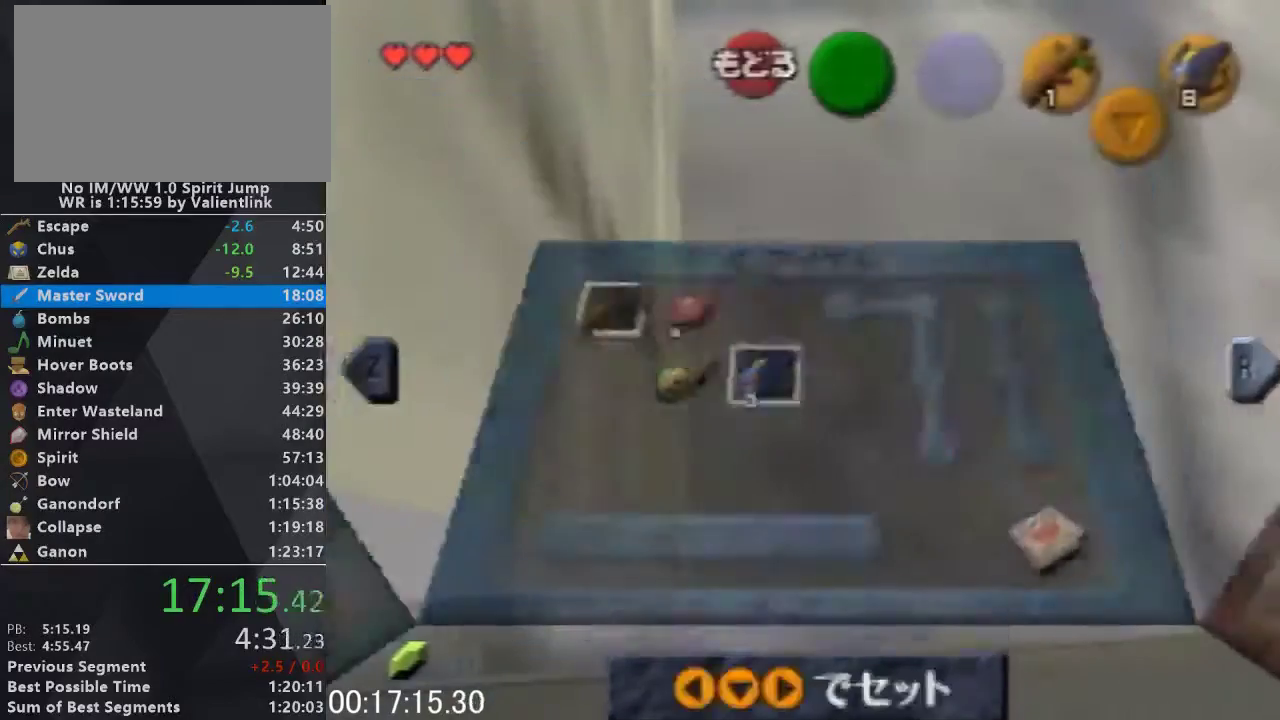
{"buttons": ["L1"], "left_stick": "center", "events": [[300, "L1", "down"]]}
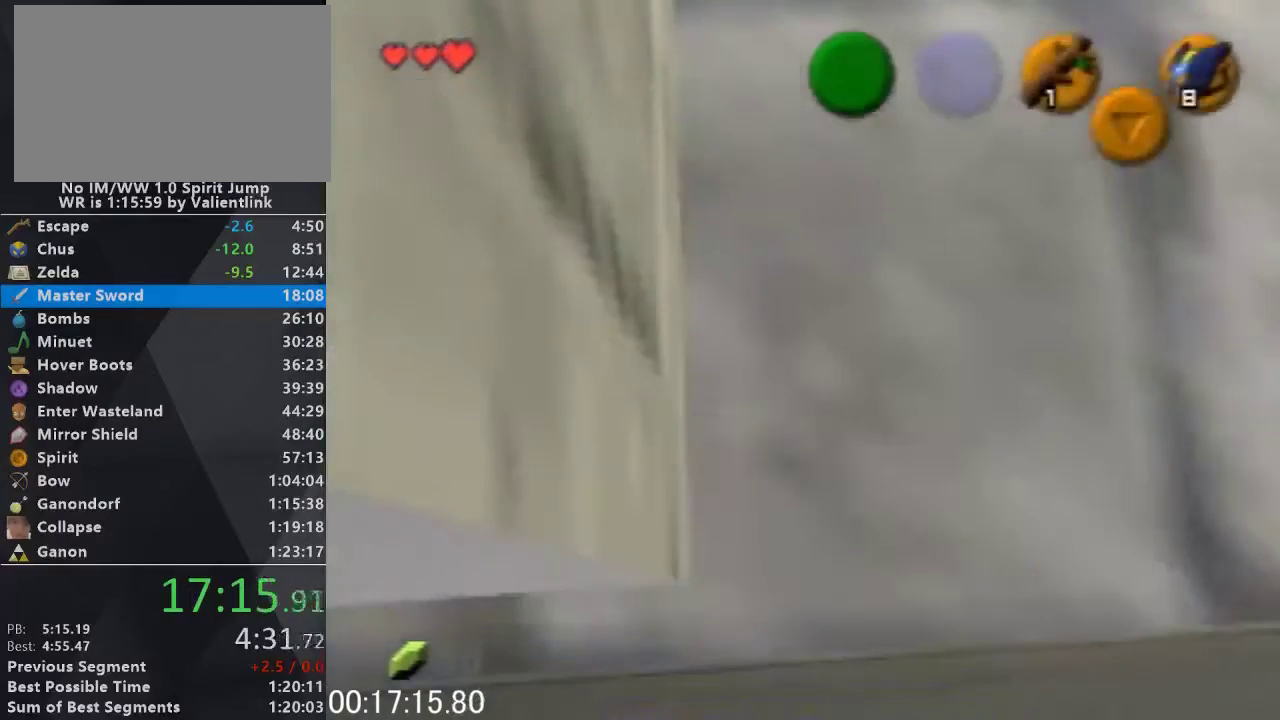
{"buttons": ["L1"], "left_stick": "left", "events": [[233, "left_stick", "left"]]}
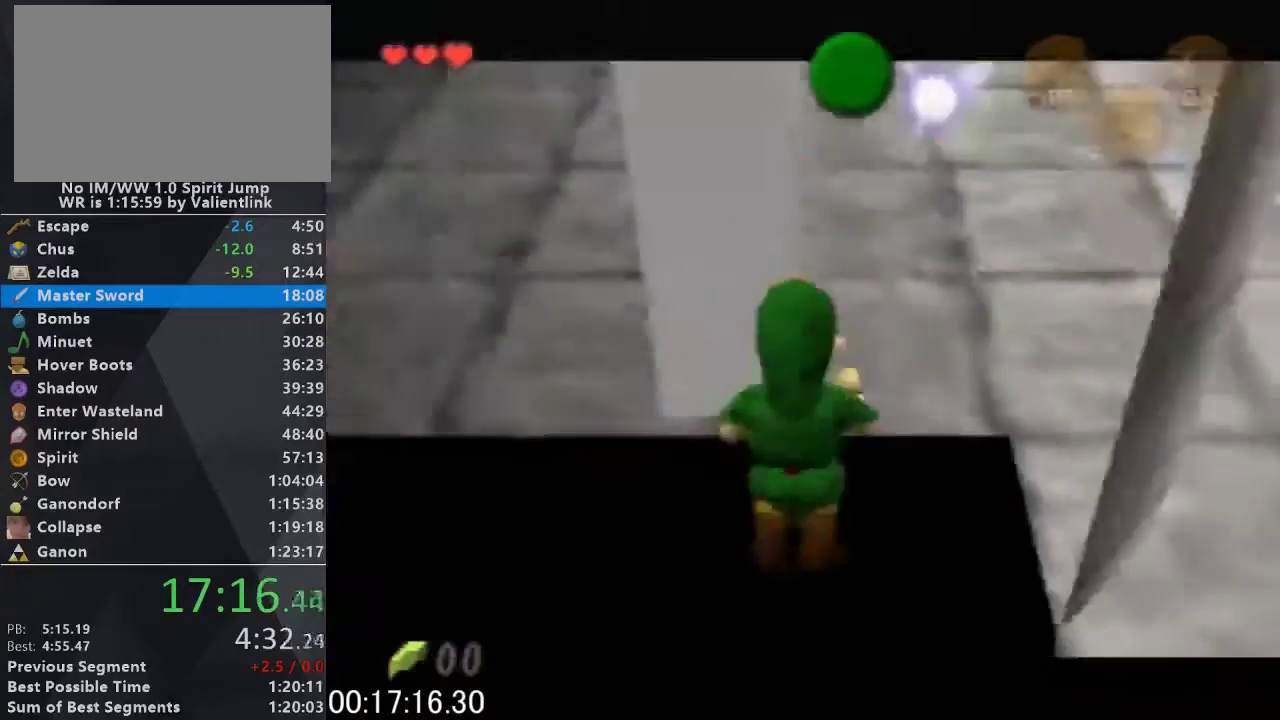
{"buttons": ["L1"], "left_stick": "left", "events": []}